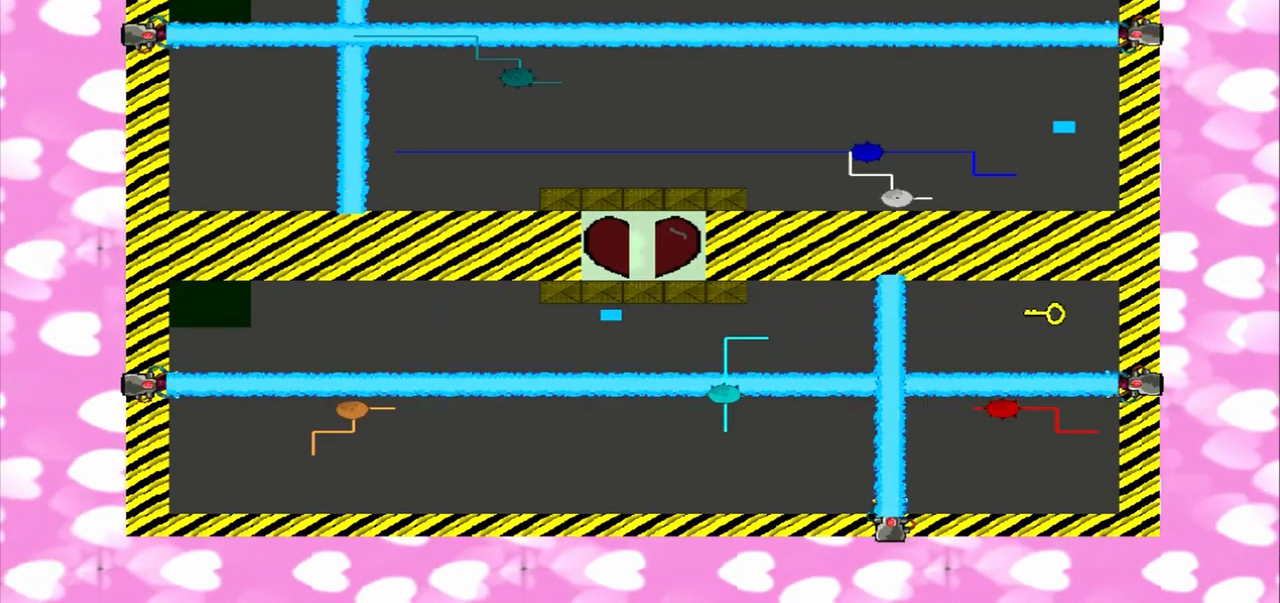
Gameplay with a controller (PlayStation layout); each line is a JSON object with the inputs held at the frame after it (dt_ms = milliseconds from this image to that frame). "events" lists button and stick changes between this image and that frame as [ms after this image, input, new state], when the widget could be followed in between. Not read: CIRCLE CROSS HOME L3 R3 TRIANGLE.
{"dt_ms": 500, "buttons": [], "left_stick": "right", "right_stick": "right", "events": [[42, "left_stick", "right"], [42, "right_stick", "right"], [167, "left_stick", "left"], [167, "right_stick", "left"], [375, "left_stick", "right"], [375, "right_stick", "right"]]}
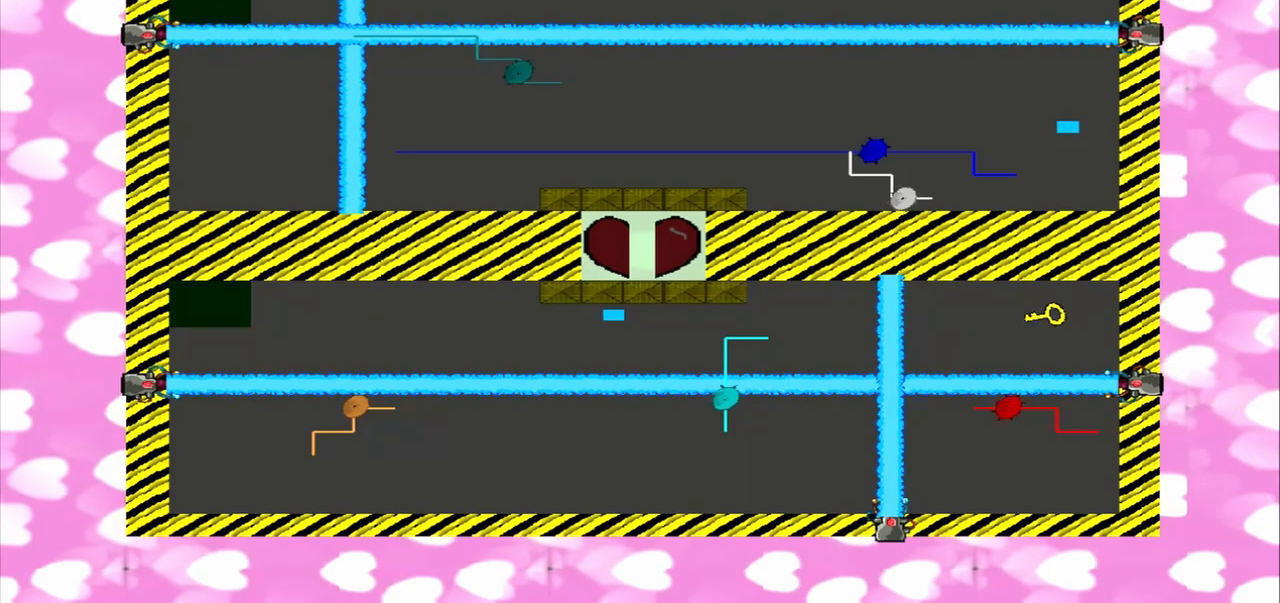
{"dt_ms": 500, "buttons": [], "left_stick": "right", "right_stick": "right", "events": [[125, "left_stick", "left"], [125, "right_stick", "left"], [250, "left_stick", "right"], [250, "right_stick", "right"]]}
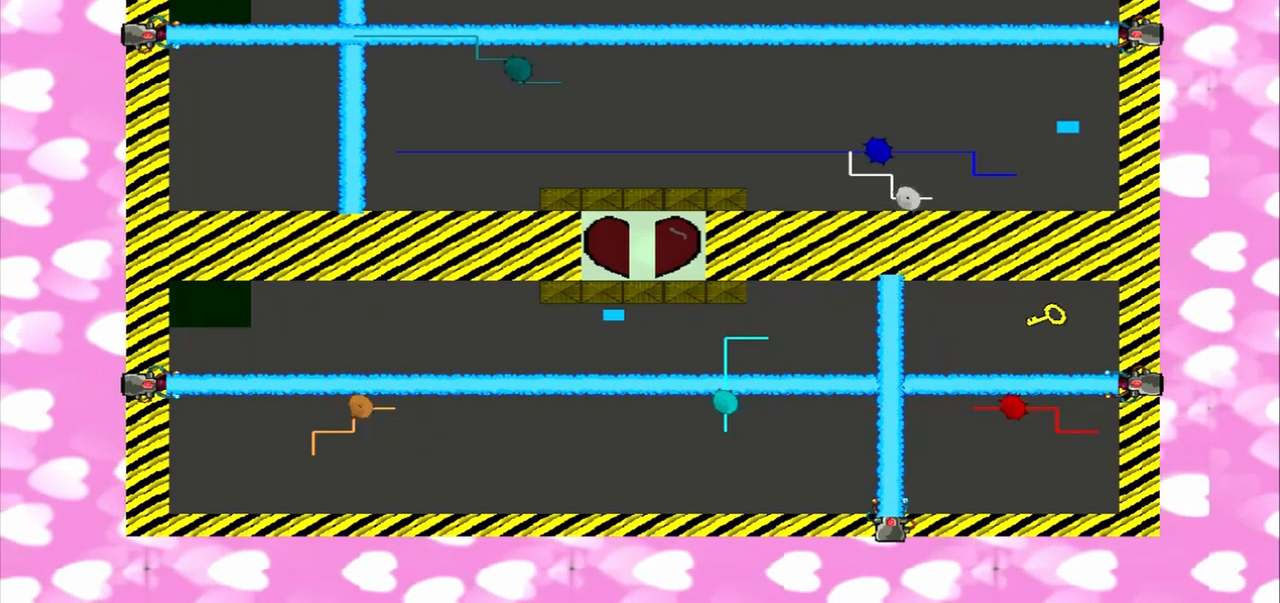
{"dt_ms": 500, "buttons": [], "left_stick": "left", "right_stick": "left", "events": [[42, "left_stick", "left"], [42, "right_stick", "left"], [292, "left_stick", "right"], [292, "right_stick", "right"], [375, "left_stick", "left"], [375, "right_stick", "left"]]}
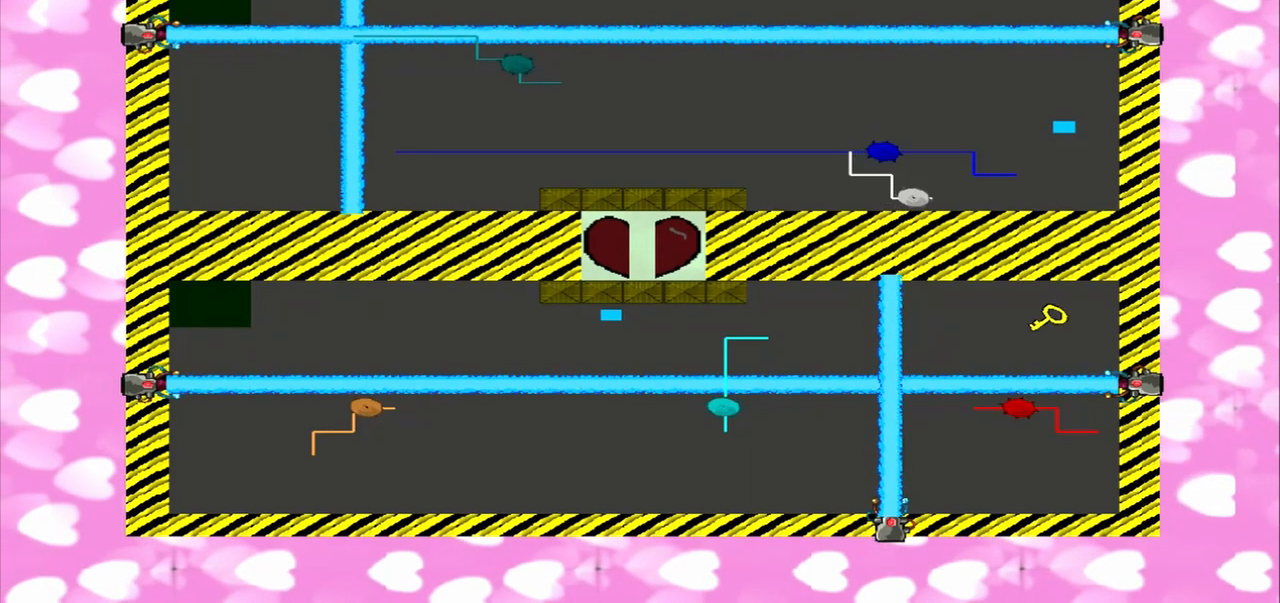
{"dt_ms": 500, "buttons": [], "left_stick": "right", "right_stick": "right", "events": [[250, "left_stick", "right"], [250, "right_stick", "right"]]}
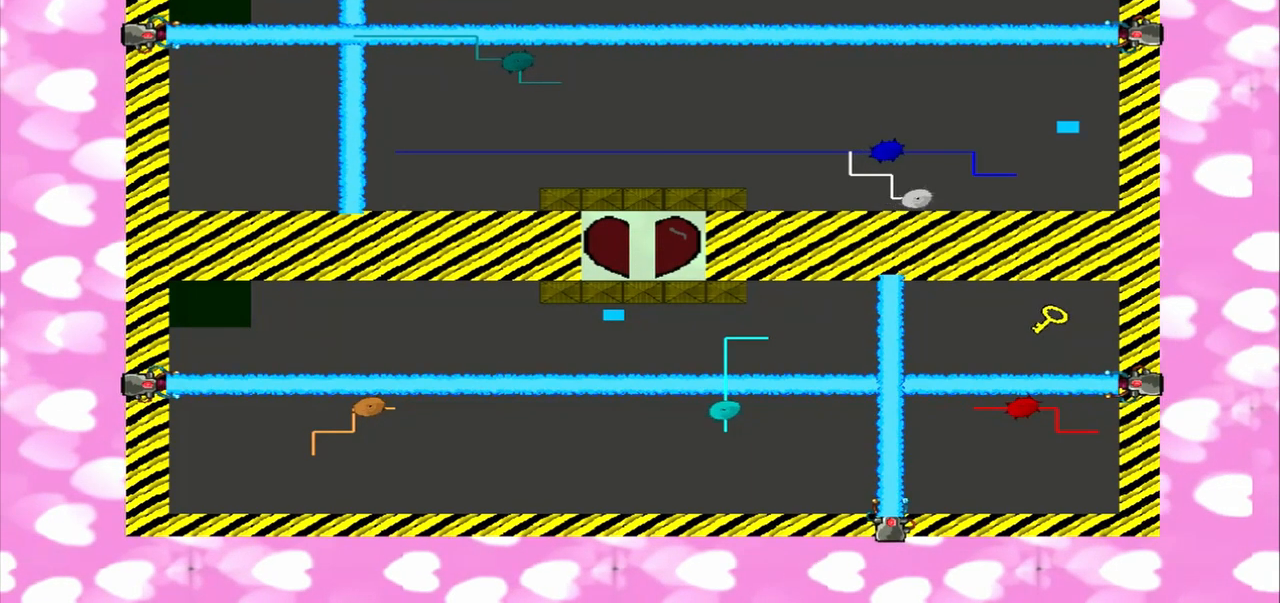
{"dt_ms": 1000, "buttons": [], "left_stick": "right", "right_stick": "right", "events": [[42, "left_stick", "left"], [42, "right_stick", "left"], [583, "left_stick", "right"], [583, "right_stick", "right"], [708, "left_stick", "left"], [708, "right_stick", "left"], [1000, "left_stick", "right"], [1000, "right_stick", "right"]]}
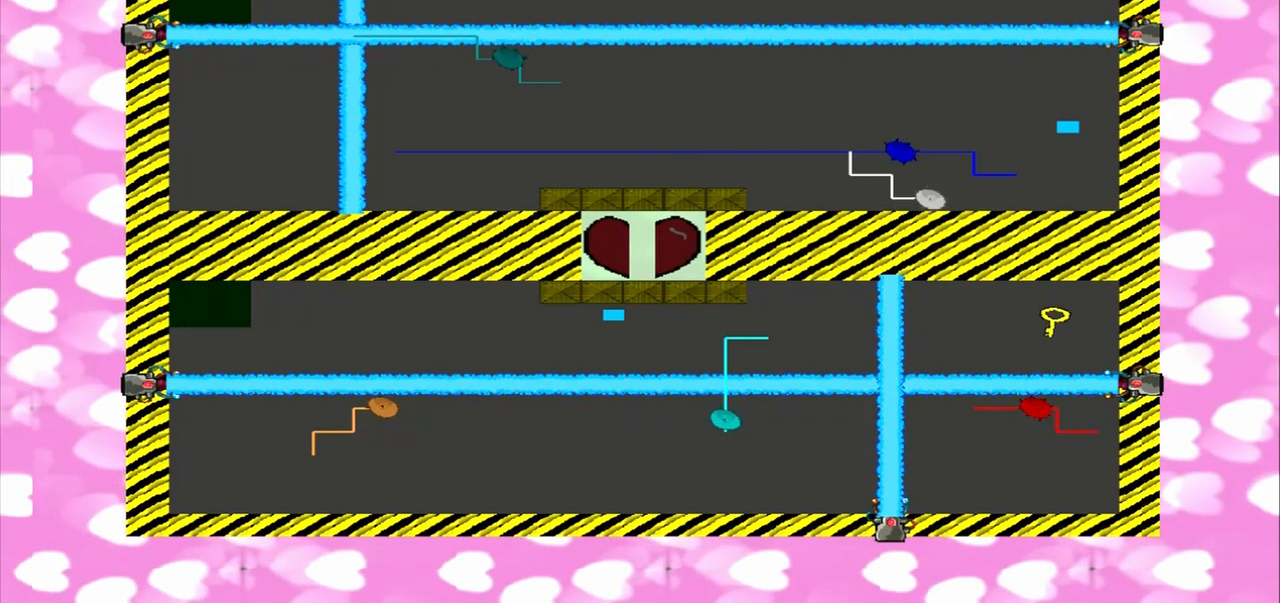
{"dt_ms": 500, "buttons": [], "left_stick": "left", "right_stick": "left", "events": [[83, "left_stick", "left"], [83, "right_stick", "left"], [167, "left_stick", "right"], [167, "right_stick", "right"], [292, "left_stick", "left"], [292, "right_stick", "left"], [375, "left_stick", "right"], [375, "right_stick", "right"], [500, "left_stick", "left"], [500, "right_stick", "left"]]}
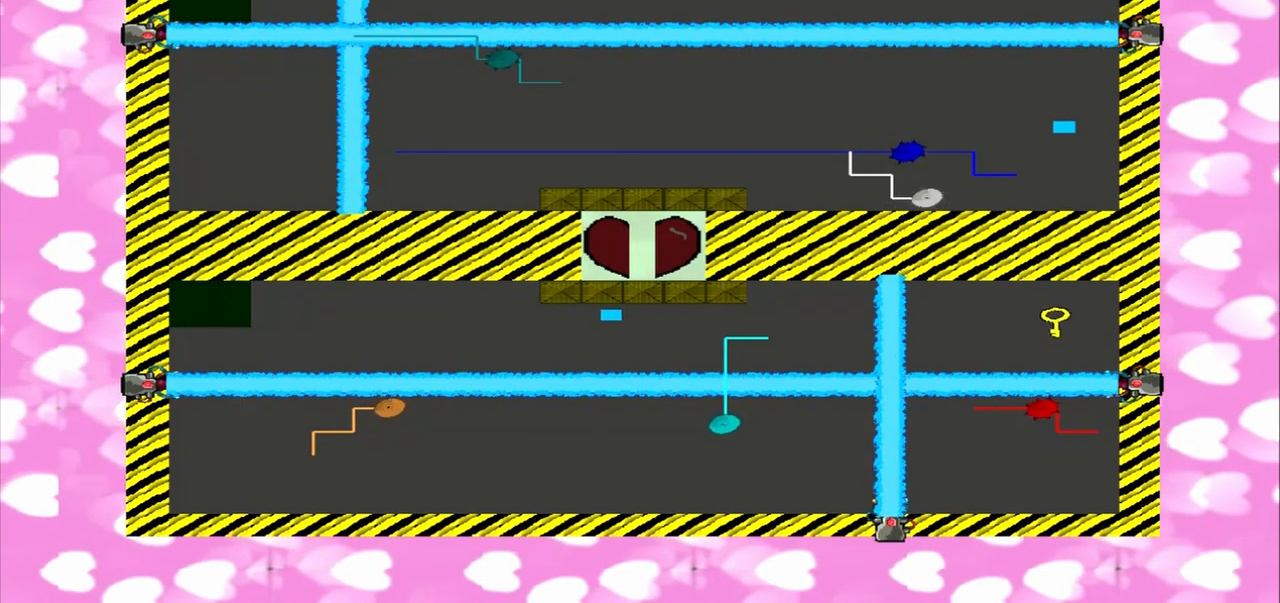
{"dt_ms": 500, "buttons": [], "left_stick": "left", "right_stick": "left", "events": [[42, "left_stick", "right"], [42, "right_stick", "right"], [167, "left_stick", "left"], [167, "right_stick", "left"]]}
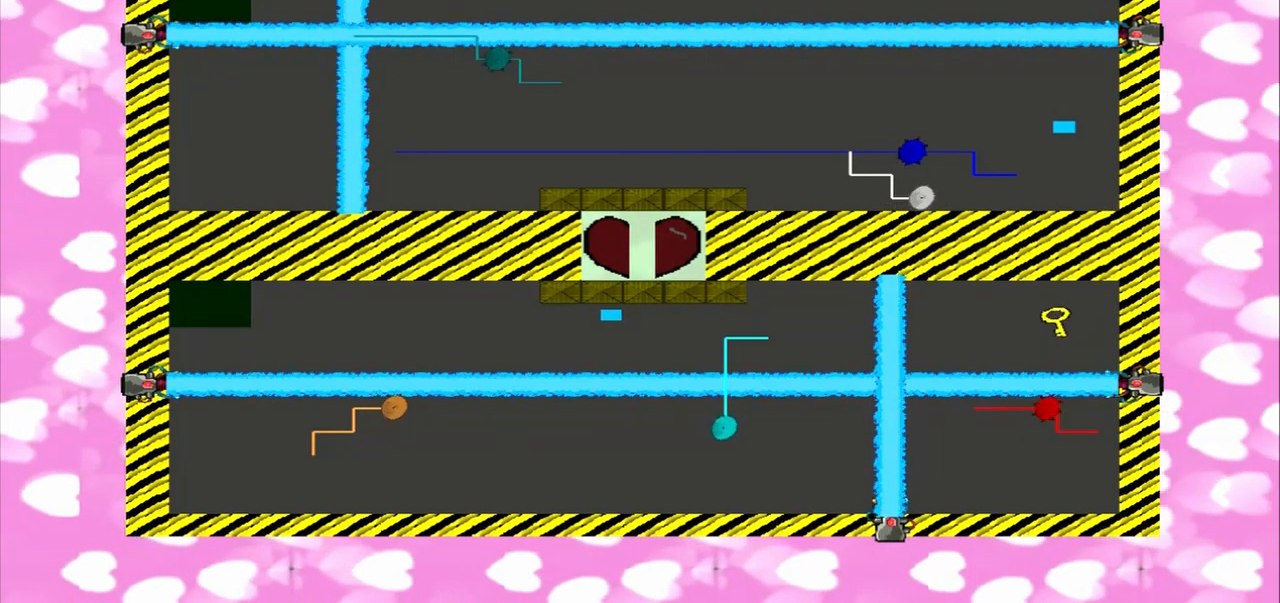
{"dt_ms": 500, "buttons": [], "left_stick": "left", "right_stick": "left", "events": [[125, "left_stick", "right"], [125, "right_stick", "right"], [417, "left_stick", "left"], [417, "right_stick", "left"]]}
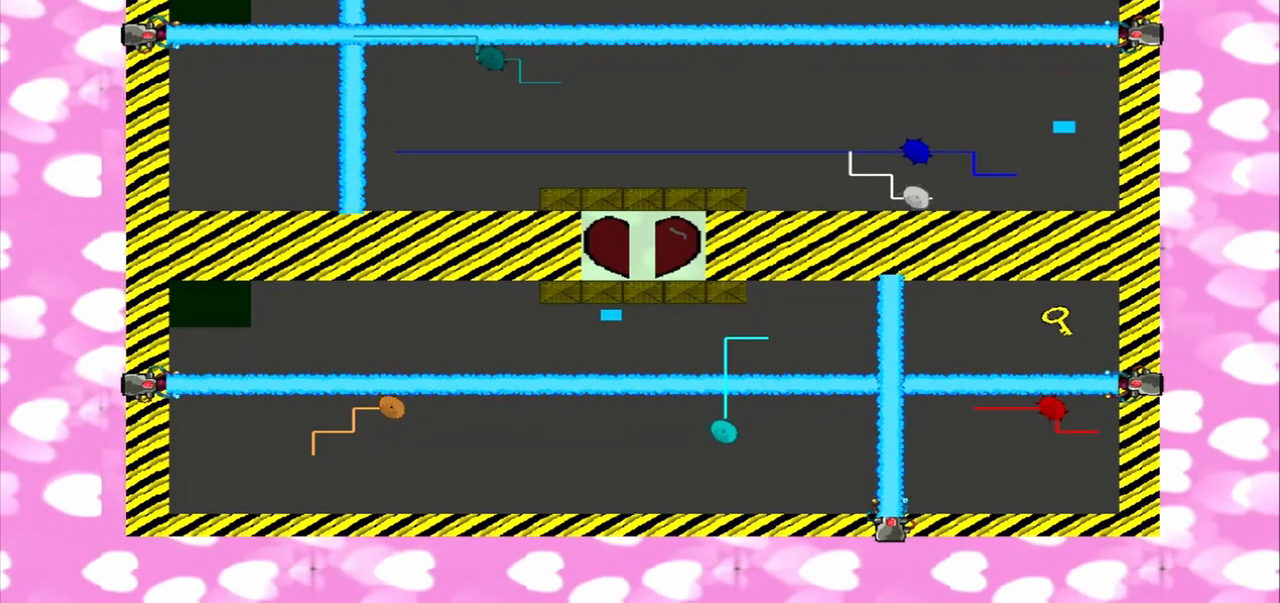
{"dt_ms": 500, "buttons": [], "left_stick": "left", "right_stick": "left", "events": [[83, "left_stick", "right"], [83, "right_stick", "right"], [167, "left_stick", "left"], [167, "right_stick", "left"], [333, "left_stick", "right"], [333, "right_stick", "right"], [417, "left_stick", "left"], [417, "right_stick", "left"]]}
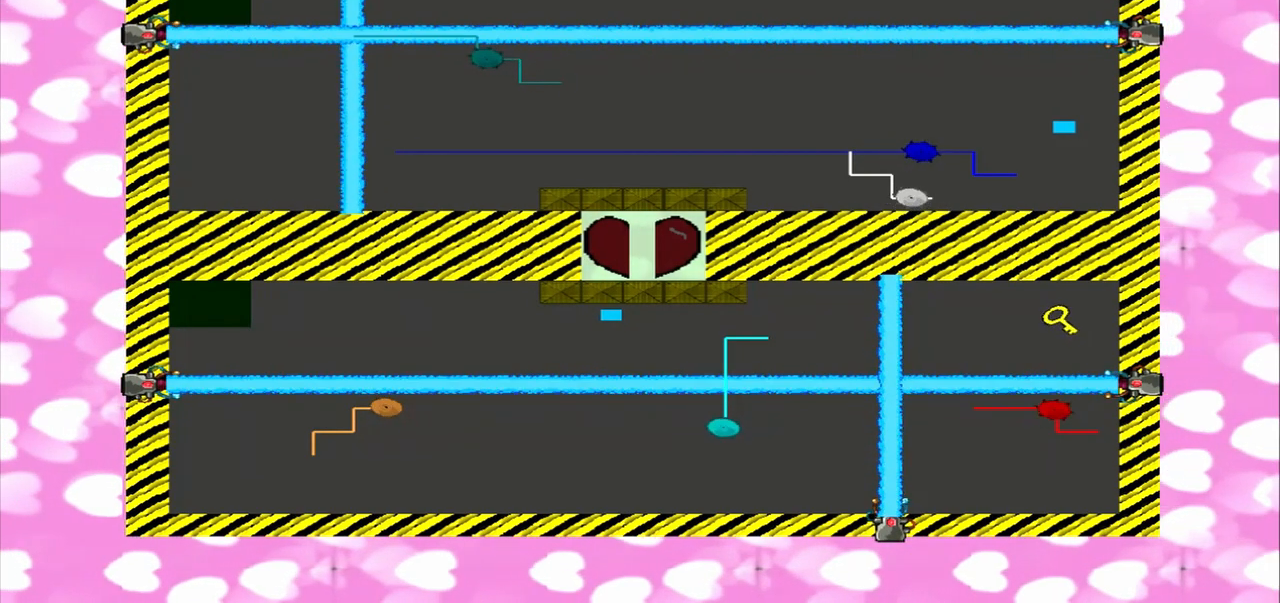
{"dt_ms": 1000, "buttons": [], "left_stick": "right", "right_stick": "right", "events": [[417, "left_stick", "right"], [417, "right_stick", "right"], [500, "left_stick", "left"], [500, "right_stick", "left"], [583, "left_stick", "right"], [583, "right_stick", "right"]]}
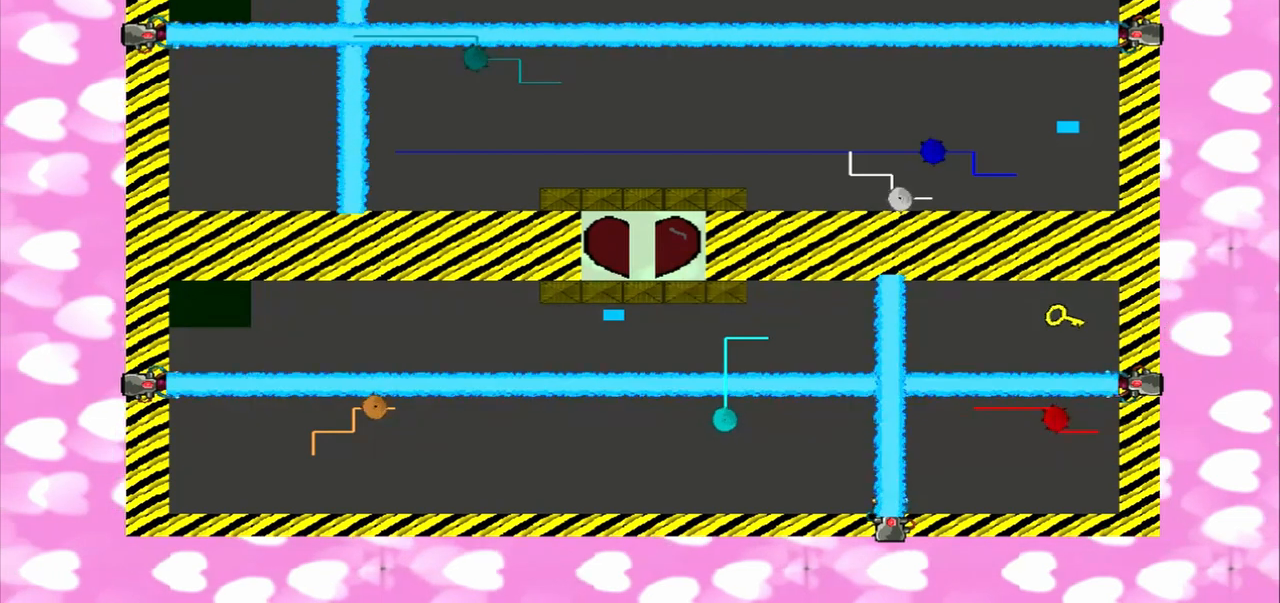
{"dt_ms": 500, "buttons": [], "left_stick": "right", "right_stick": "right", "events": [[125, "left_stick", "left"], [125, "right_stick", "left"], [250, "left_stick", "right"], [250, "right_stick", "right"]]}
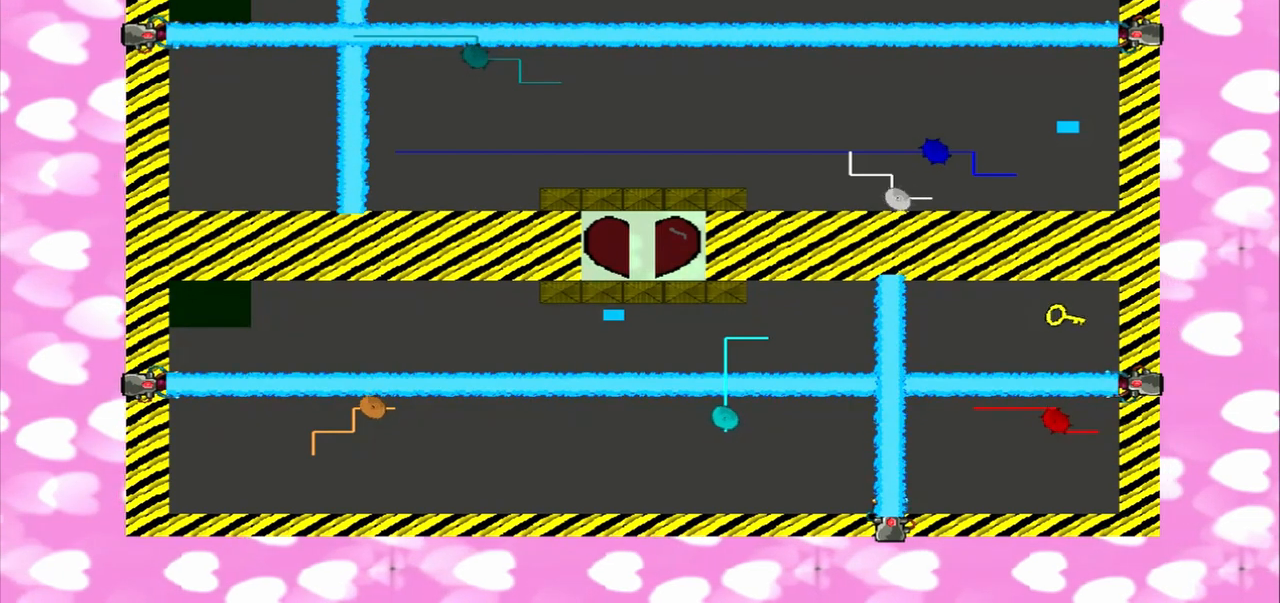
{"dt_ms": 500, "buttons": [], "left_stick": "right", "right_stick": "right", "events": [[167, "left_stick", "left"], [167, "right_stick", "left"], [500, "left_stick", "right"], [500, "right_stick", "right"]]}
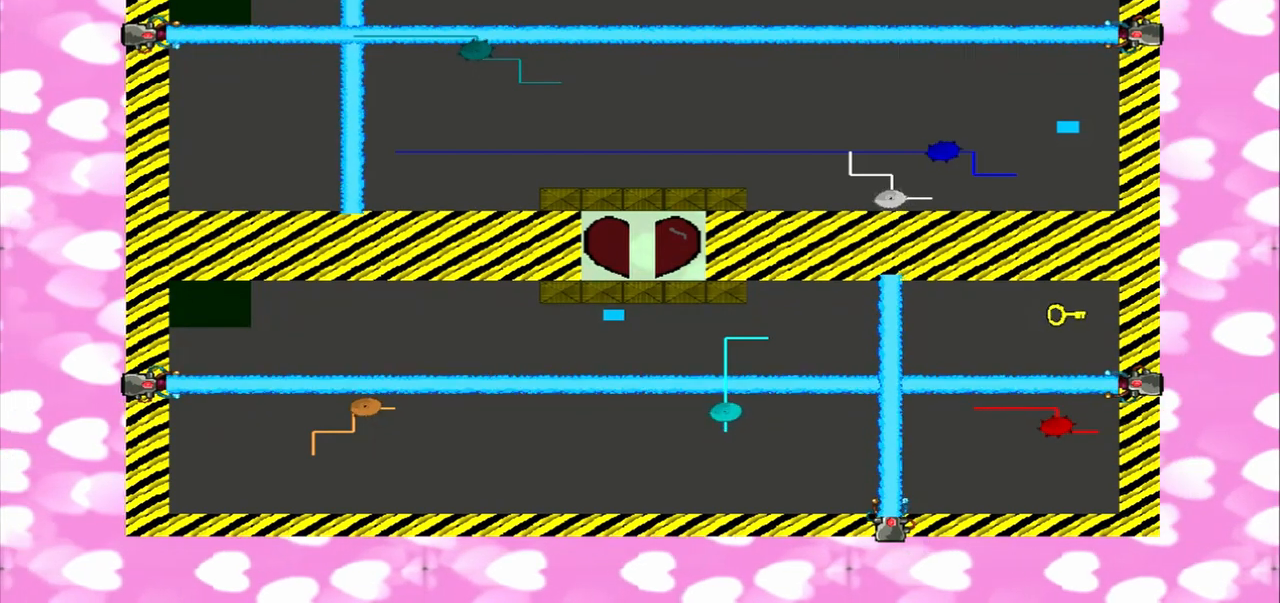
{"dt_ms": 500, "buttons": [], "left_stick": "right", "right_stick": "right", "events": [[83, "left_stick", "left"], [83, "right_stick", "left"], [250, "left_stick", "right"], [250, "right_stick", "right"]]}
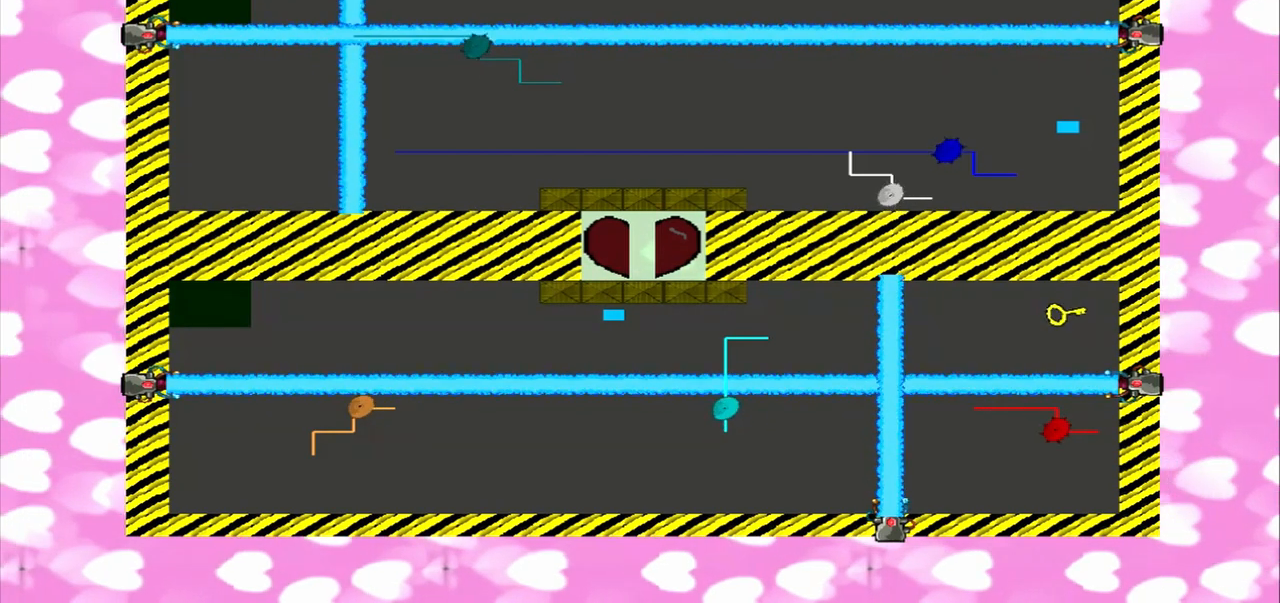
{"dt_ms": 500, "buttons": [], "left_stick": "right", "right_stick": "right", "events": [[208, "left_stick", "left"], [208, "right_stick", "left"], [458, "left_stick", "right"], [458, "right_stick", "right"]]}
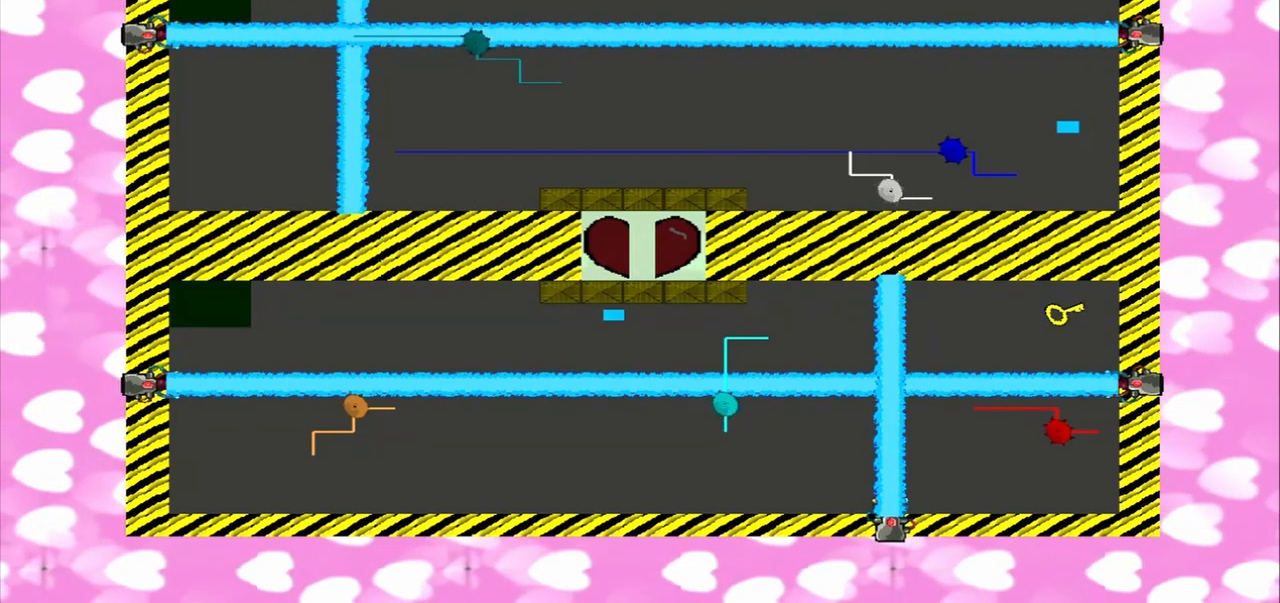
{"dt_ms": 500, "buttons": [], "left_stick": "left", "right_stick": "left", "events": [[125, "left_stick", "left"], [125, "right_stick", "left"], [208, "left_stick", "right"], [208, "right_stick", "right"], [292, "left_stick", "left"], [292, "right_stick", "left"]]}
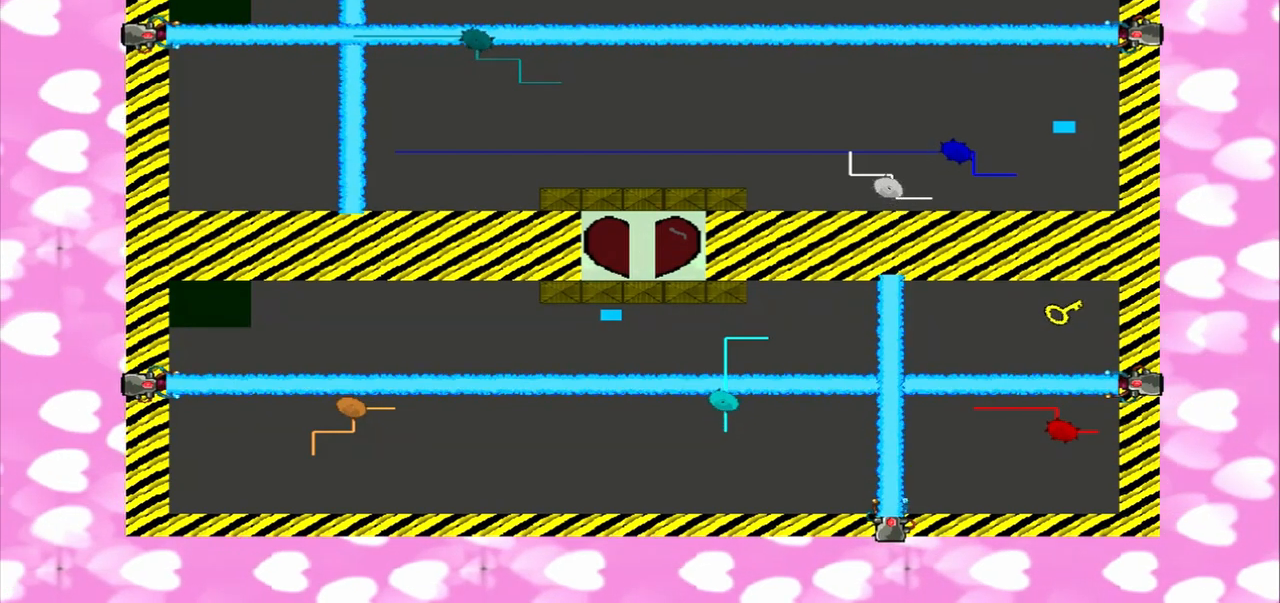
{"dt_ms": 500, "buttons": [], "left_stick": "right", "right_stick": "right", "events": [[417, "left_stick", "right"], [417, "right_stick", "right"]]}
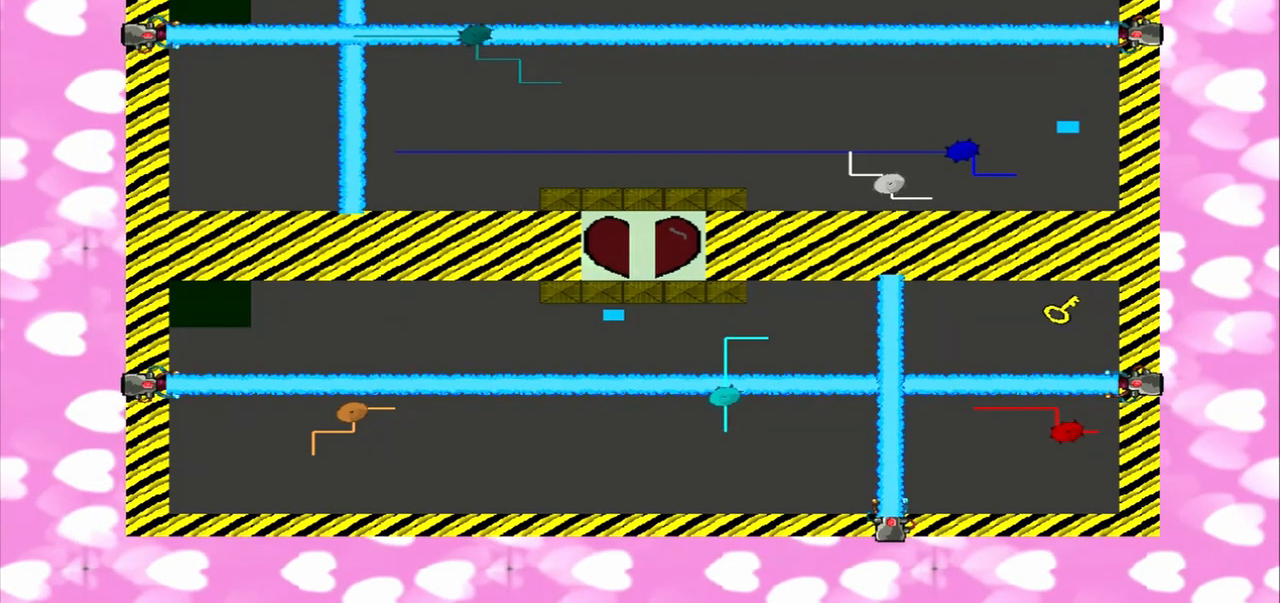
{"dt_ms": 500, "buttons": [], "left_stick": "down-right", "right_stick": "right", "events": [[83, "left_stick", "left"], [83, "right_stick", "left"], [167, "left_stick", "right"], [167, "right_stick", "right"], [292, "left_stick", "left"], [292, "right_stick", "left"], [458, "left_stick", "down-right"], [458, "right_stick", "right"]]}
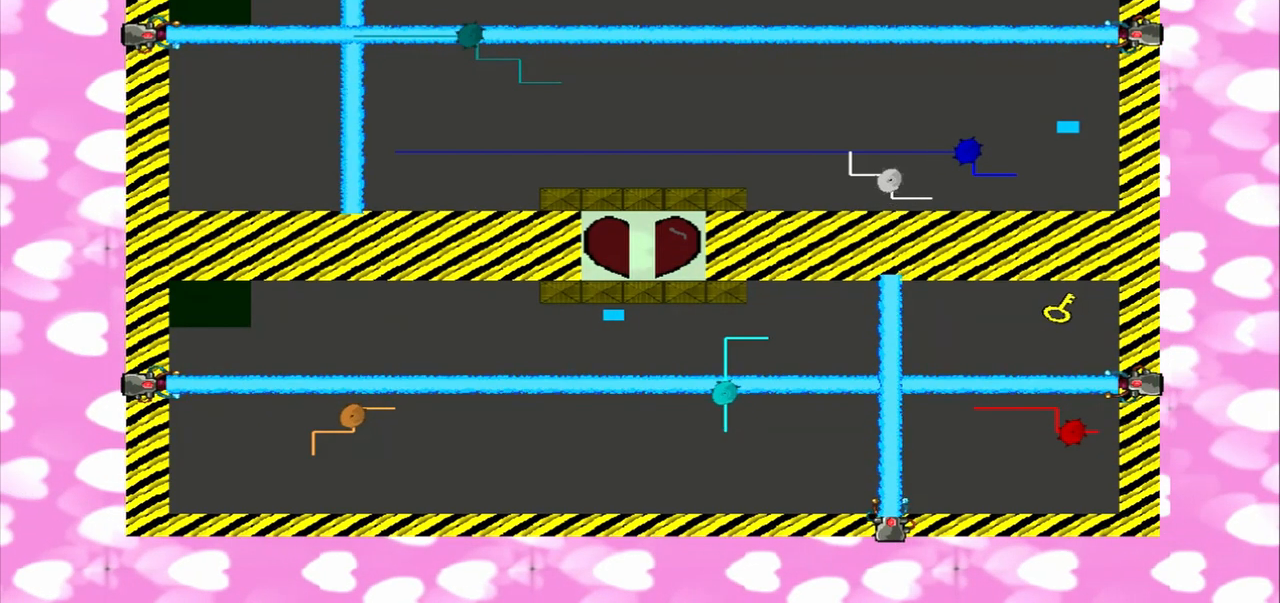
{"dt_ms": 500, "buttons": [], "left_stick": "left", "right_stick": "left", "events": [[42, "left_stick", "left"], [42, "right_stick", "left"], [167, "left_stick", "right"], [167, "right_stick", "right"], [250, "left_stick", "left"], [250, "right_stick", "left"], [333, "left_stick", "right"], [333, "right_stick", "right"], [458, "left_stick", "left"], [458, "right_stick", "left"]]}
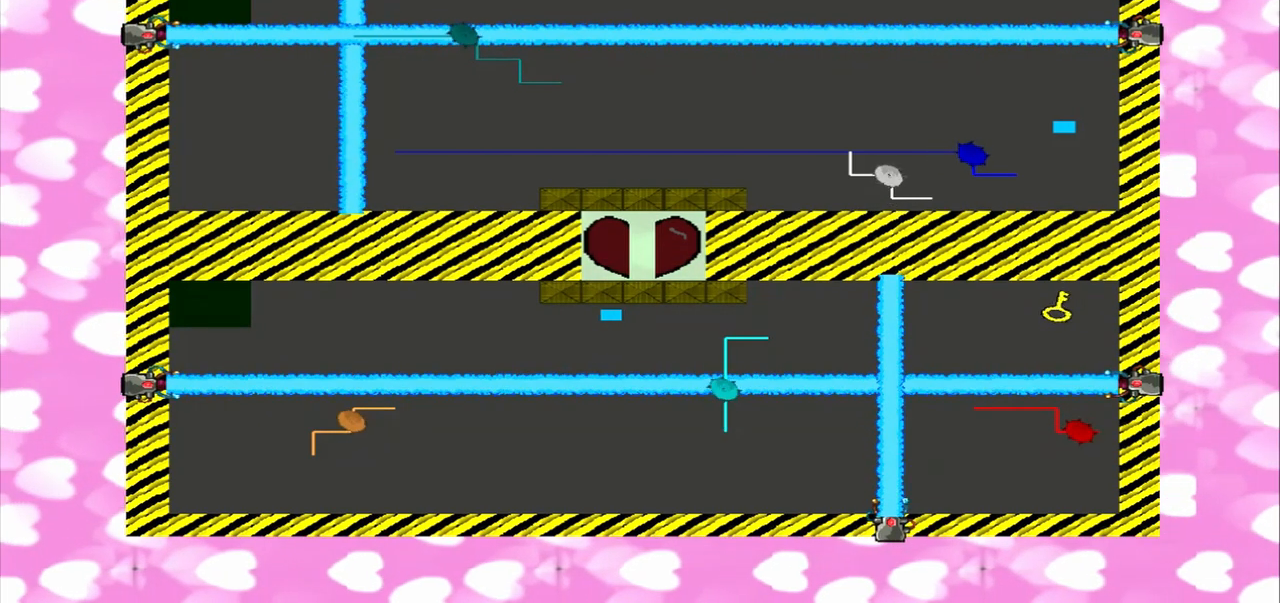
{"dt_ms": 500, "buttons": [], "left_stick": "right", "right_stick": "right", "events": [[42, "left_stick", "right"], [42, "right_stick", "right"], [208, "left_stick", "left"], [208, "right_stick", "left"], [292, "left_stick", "right"], [292, "right_stick", "right"]]}
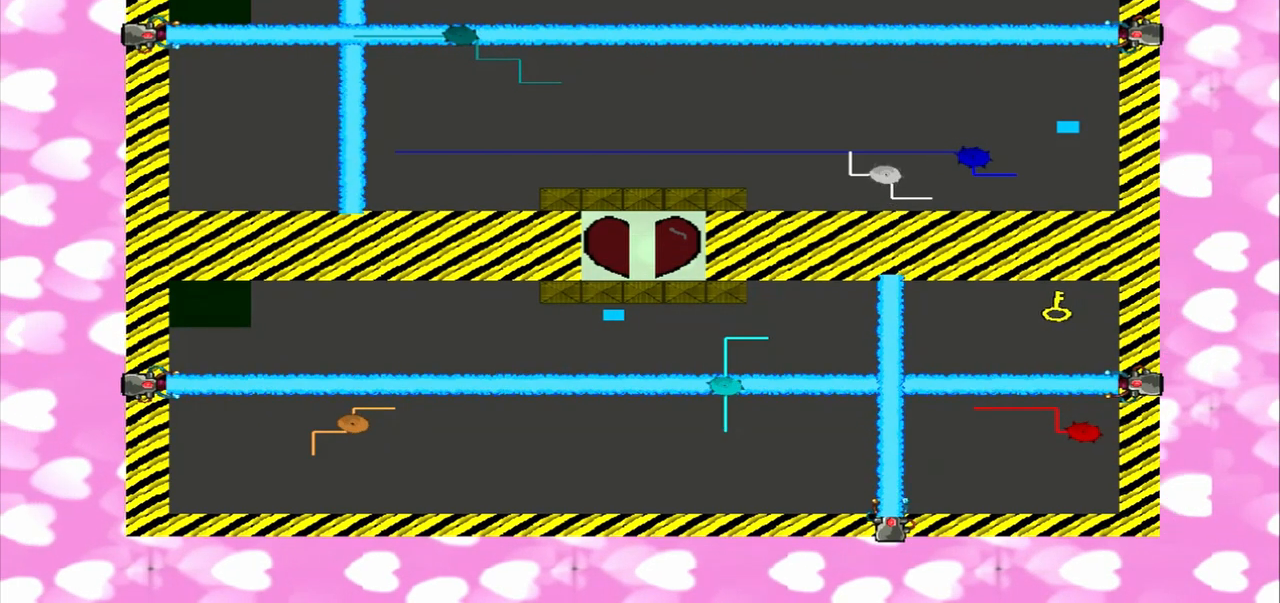
{"dt_ms": 500, "buttons": [], "left_stick": "left", "right_stick": "left", "events": [[125, "left_stick", "left"], [125, "right_stick", "left"]]}
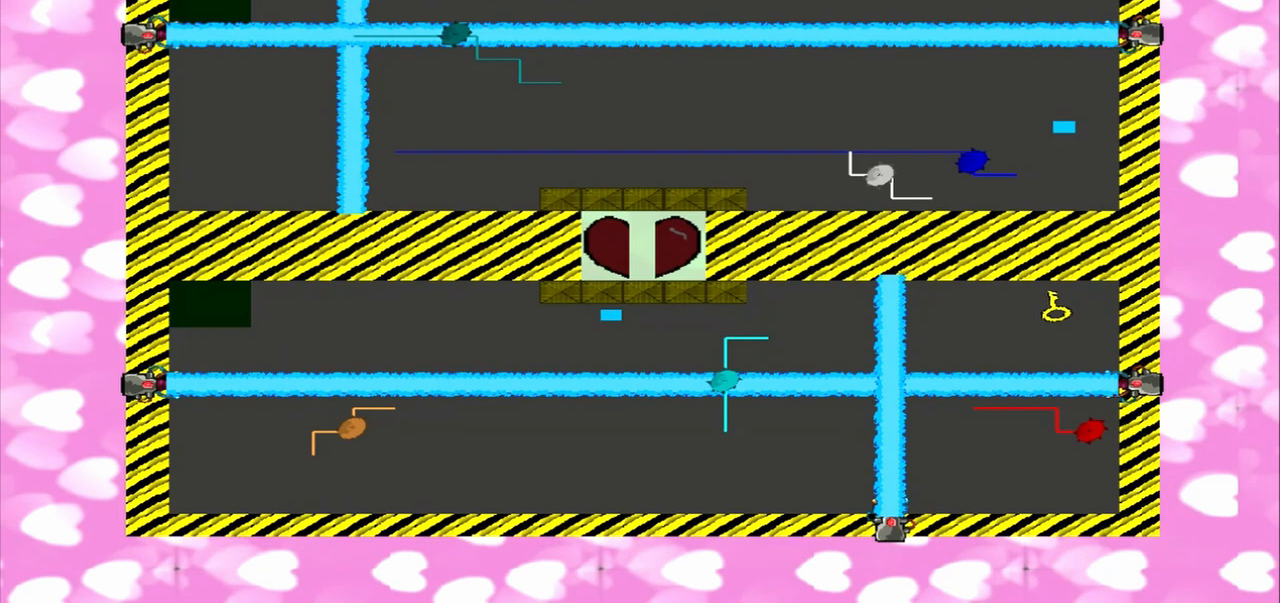
{"dt_ms": 500, "buttons": [], "left_stick": "right", "right_stick": "right", "events": [[167, "left_stick", "right"], [167, "right_stick", "right"], [333, "left_stick", "left"], [333, "right_stick", "left"], [458, "left_stick", "right"], [458, "right_stick", "right"]]}
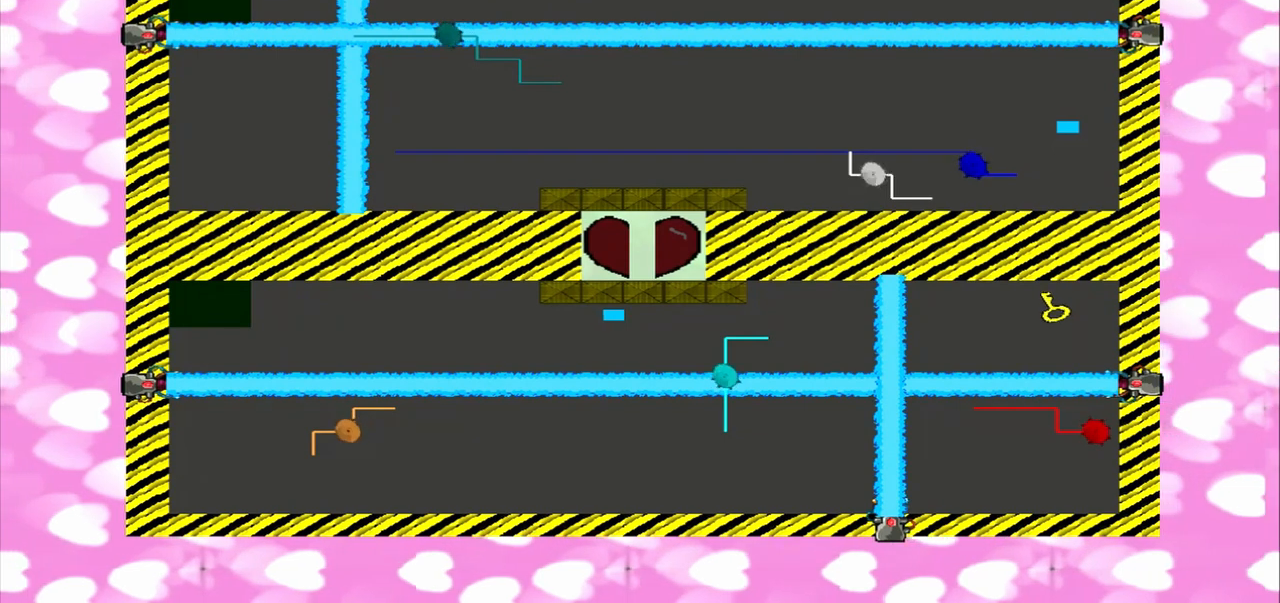
{"dt_ms": 500, "buttons": [], "left_stick": "left", "right_stick": "left", "events": [[292, "left_stick", "left"], [292, "right_stick", "left"], [375, "left_stick", "right"], [375, "right_stick", "right"], [458, "left_stick", "left"], [458, "right_stick", "left"]]}
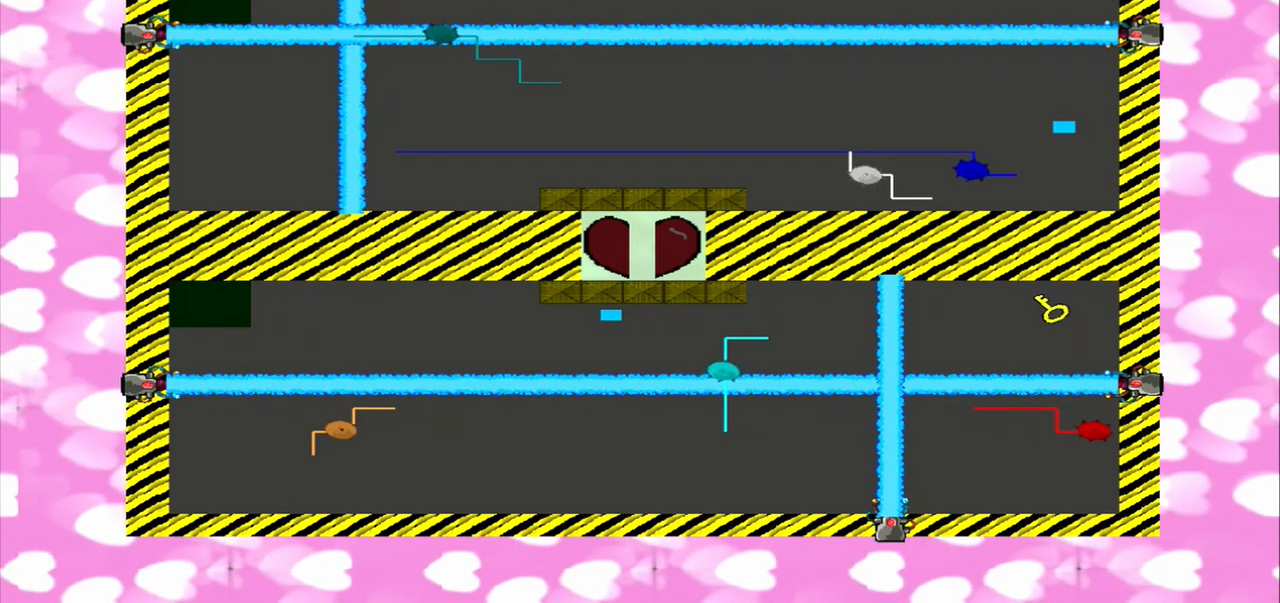
{"dt_ms": 500, "buttons": [], "left_stick": "left", "right_stick": "left", "events": [[83, "left_stick", "right"], [83, "right_stick", "right"], [167, "left_stick", "left"], [167, "right_stick", "left"]]}
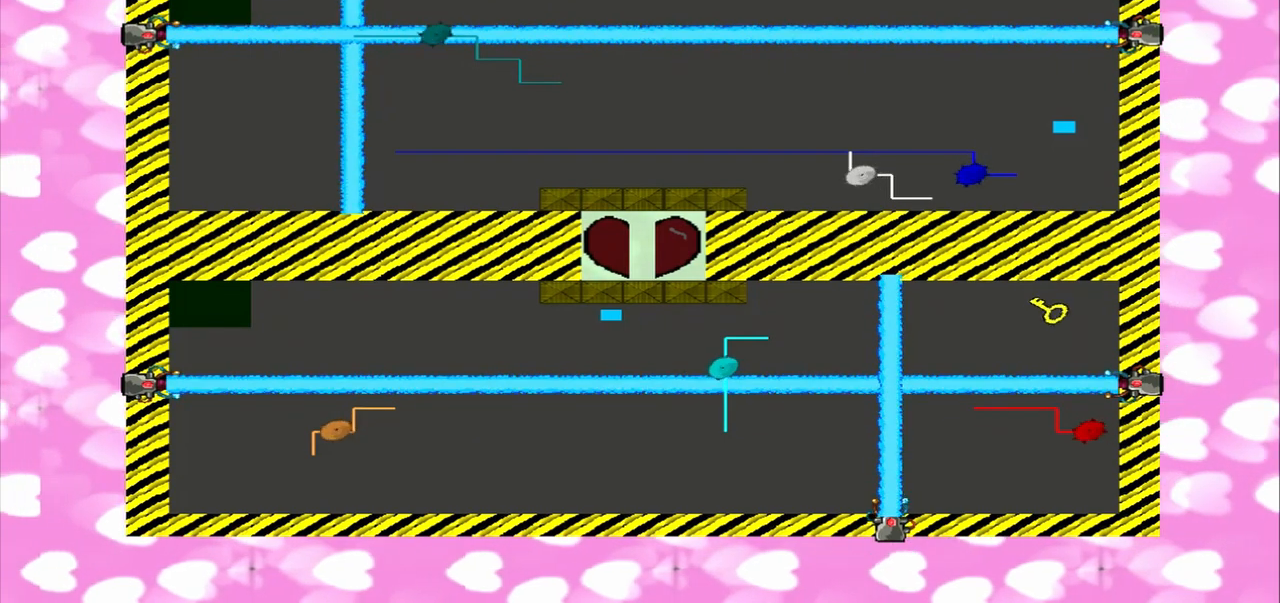
{"dt_ms": 500, "buttons": [], "left_stick": "left", "right_stick": "left", "events": []}
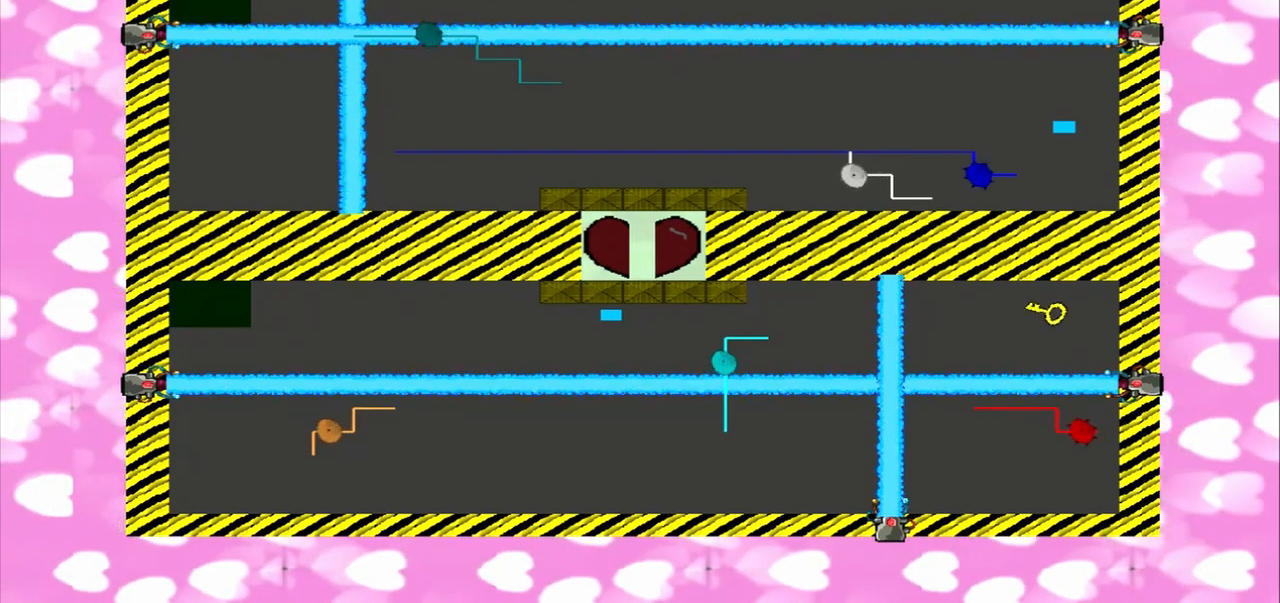
{"dt_ms": 500, "buttons": [], "left_stick": "left", "right_stick": "left", "events": []}
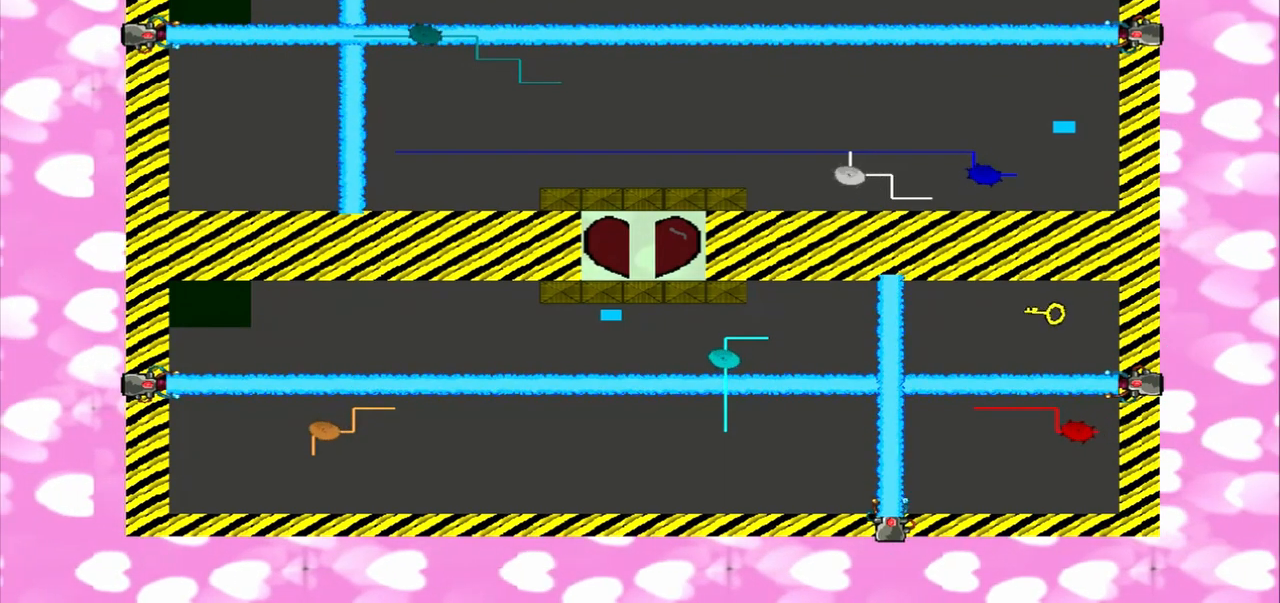
{"dt_ms": 500, "buttons": [], "left_stick": "left", "right_stick": "right", "events": [[125, "left_stick", "right"], [125, "right_stick", "right"], [208, "left_stick", "left"], [208, "right_stick", "left"], [375, "left_stick", "right"], [375, "right_stick", "right"], [500, "left_stick", "left"]]}